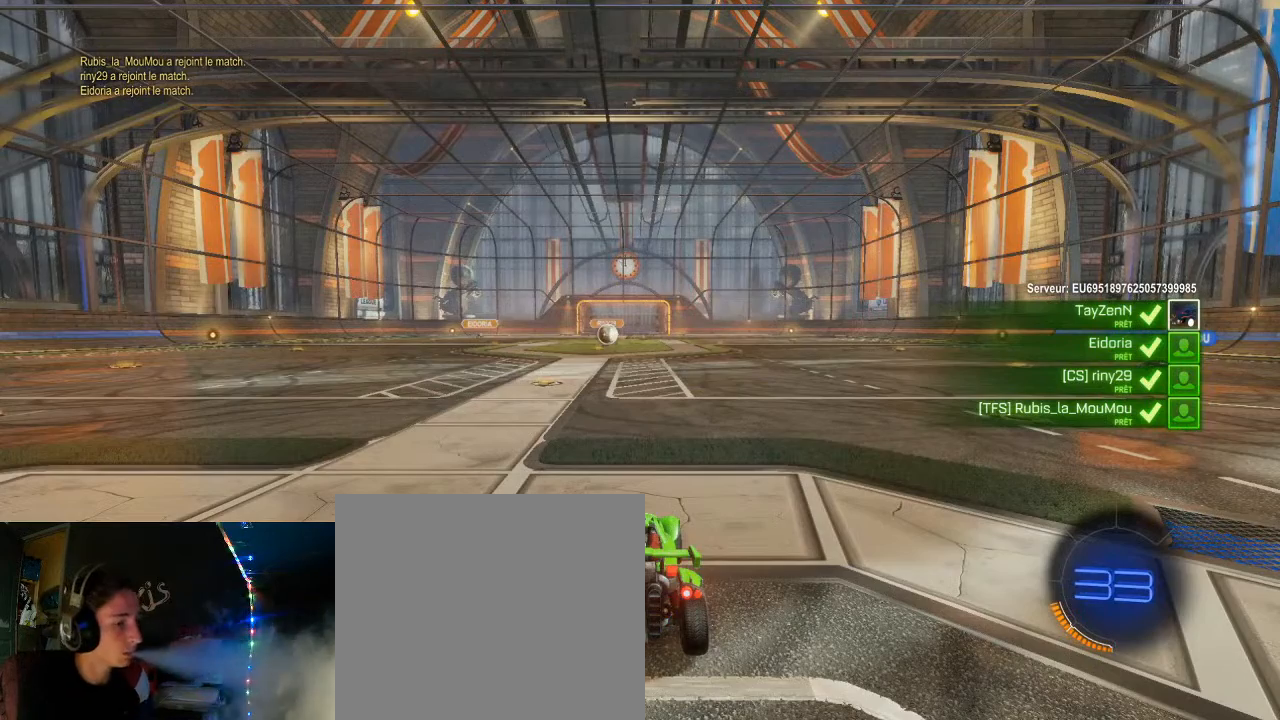
Gameplay with a controller (Xbox layout); each line is a JSON object with the inputs held at the frame after it. "events" lists button and stick changes between this image and that frame as [ms after this image, input, new state], when the widget could be followed in between.
{"buttons": [], "left_stick": "center", "right_stick": "center", "events": [[83, "R2", "down"], [467, "R2", "up"]]}
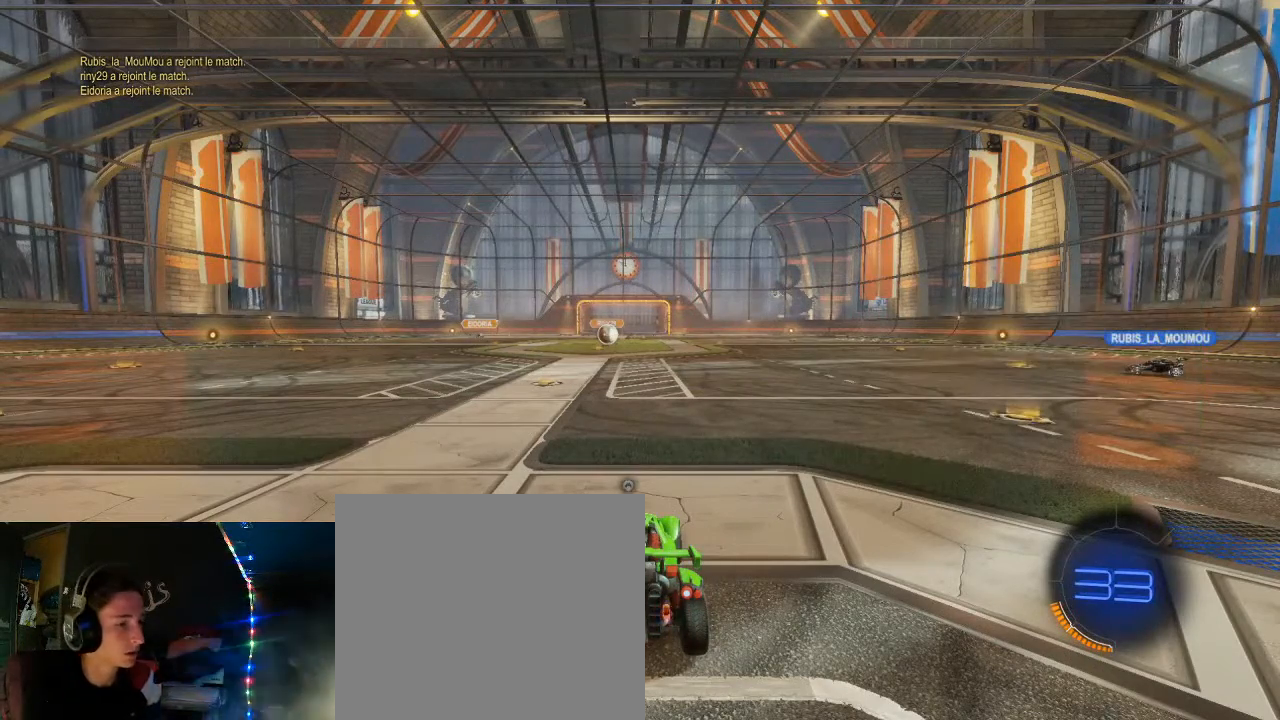
{"buttons": ["Y", "R2"], "left_stick": "center", "right_stick": "center", "events": [[133, "Y", "down"], [217, "R2", "down"]]}
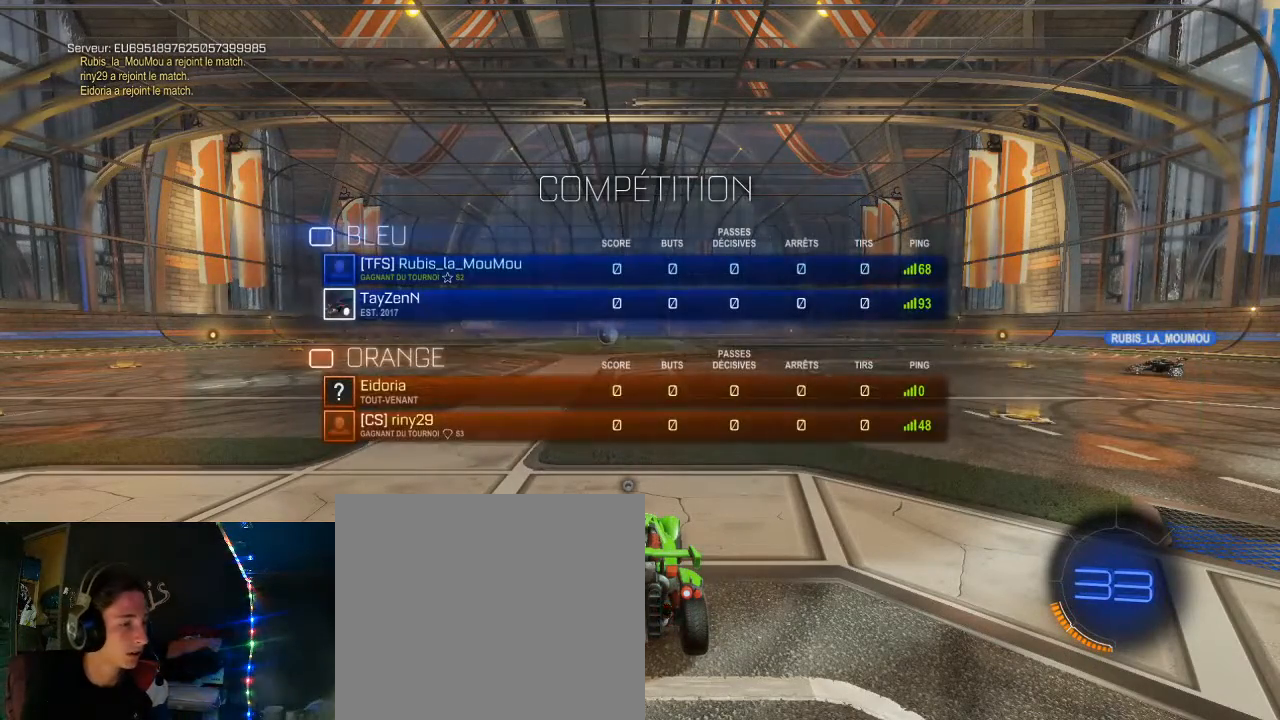
{"buttons": ["Y", "R2"], "left_stick": "center", "right_stick": "center", "events": []}
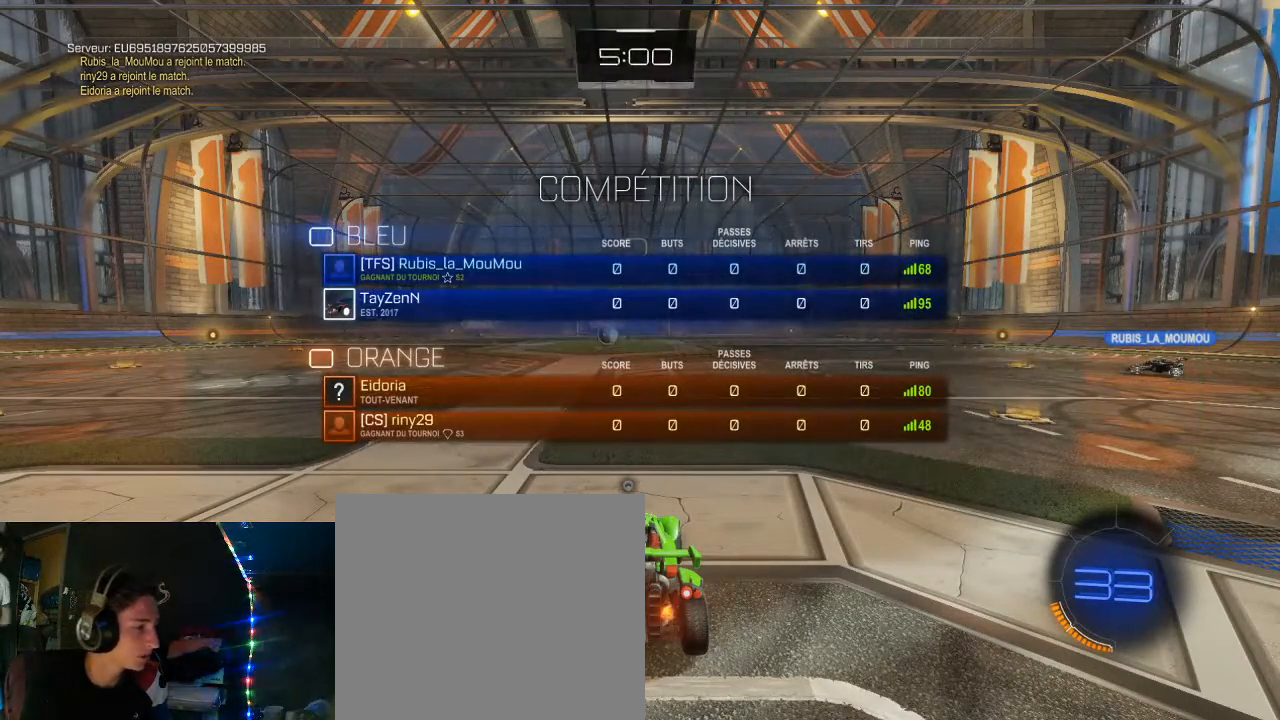
{"buttons": ["Y", "R2"], "left_stick": "center", "right_stick": "center", "events": []}
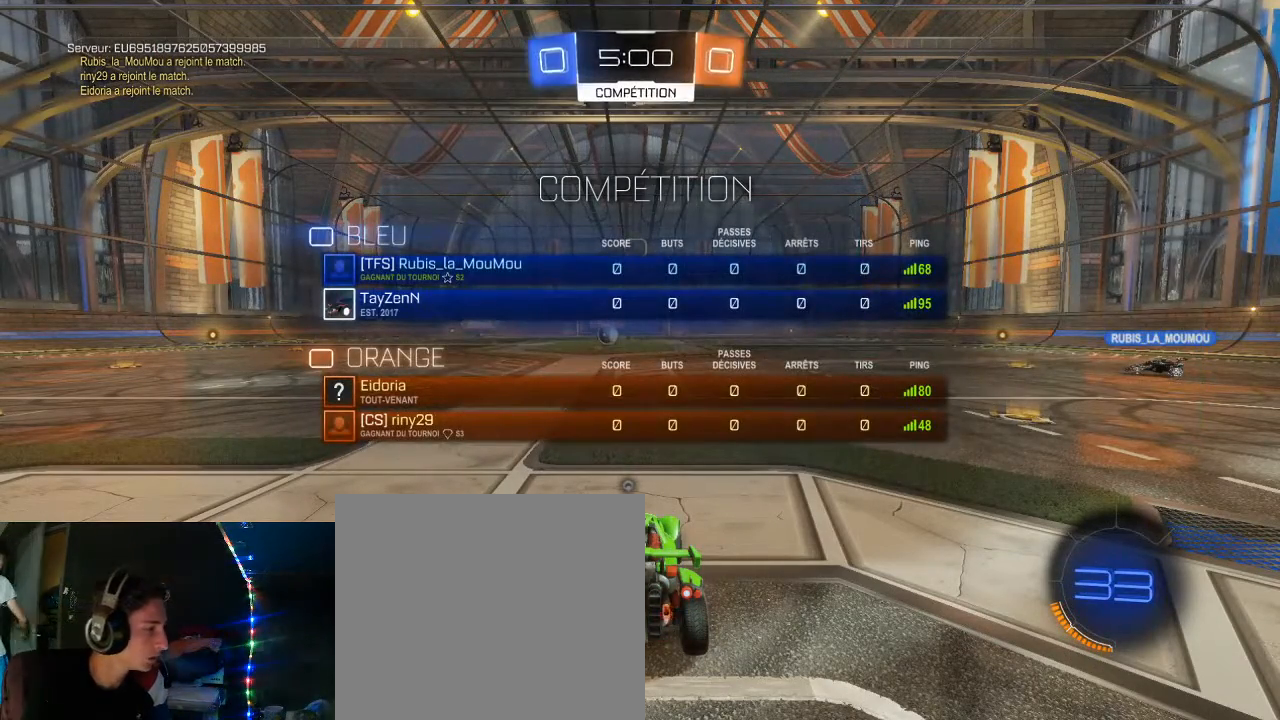
{"buttons": ["Y", "R2"], "left_stick": "center", "right_stick": "center", "events": []}
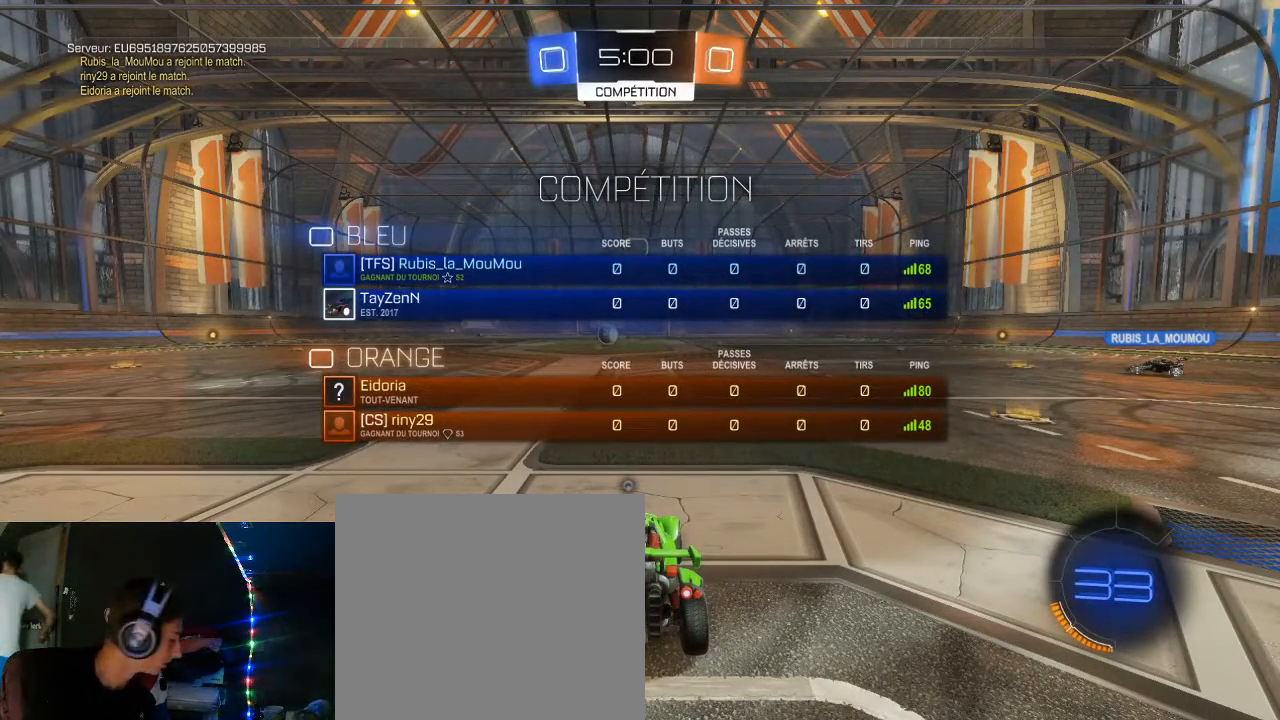
{"buttons": ["Y", "R2"], "left_stick": "center", "right_stick": "center", "events": []}
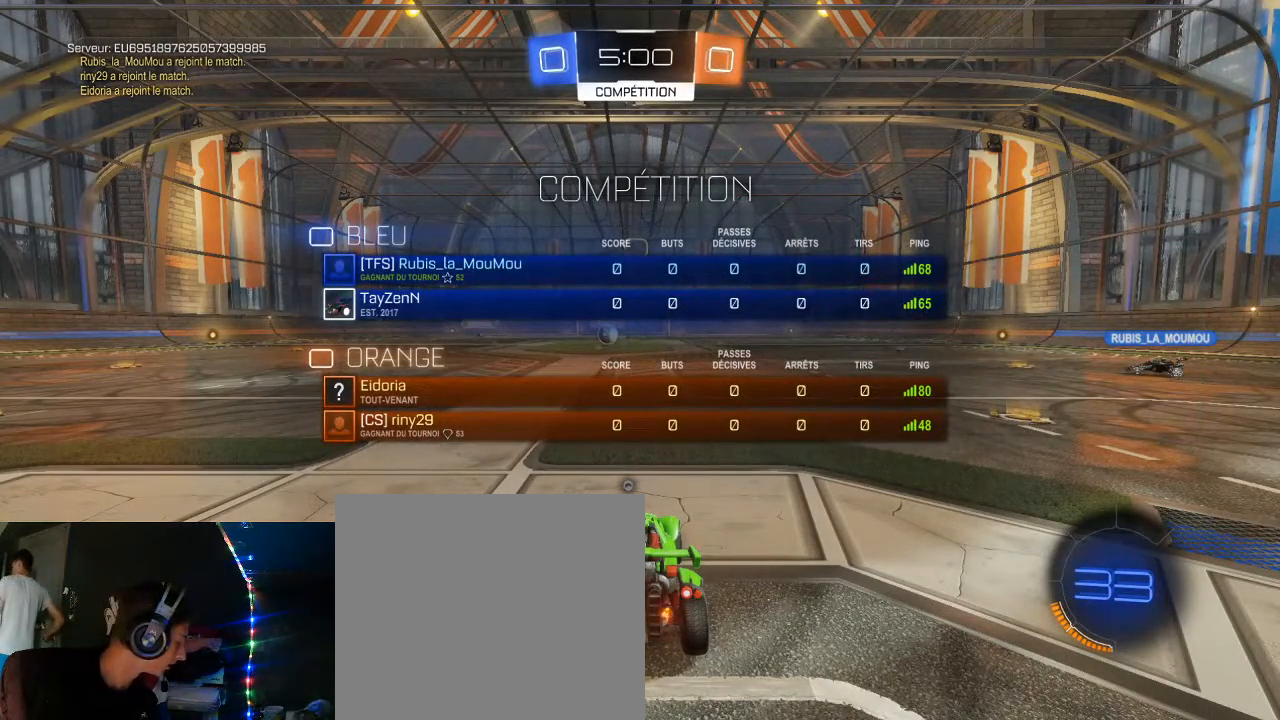
{"buttons": ["Y", "R2"], "left_stick": "center", "right_stick": "center", "events": []}
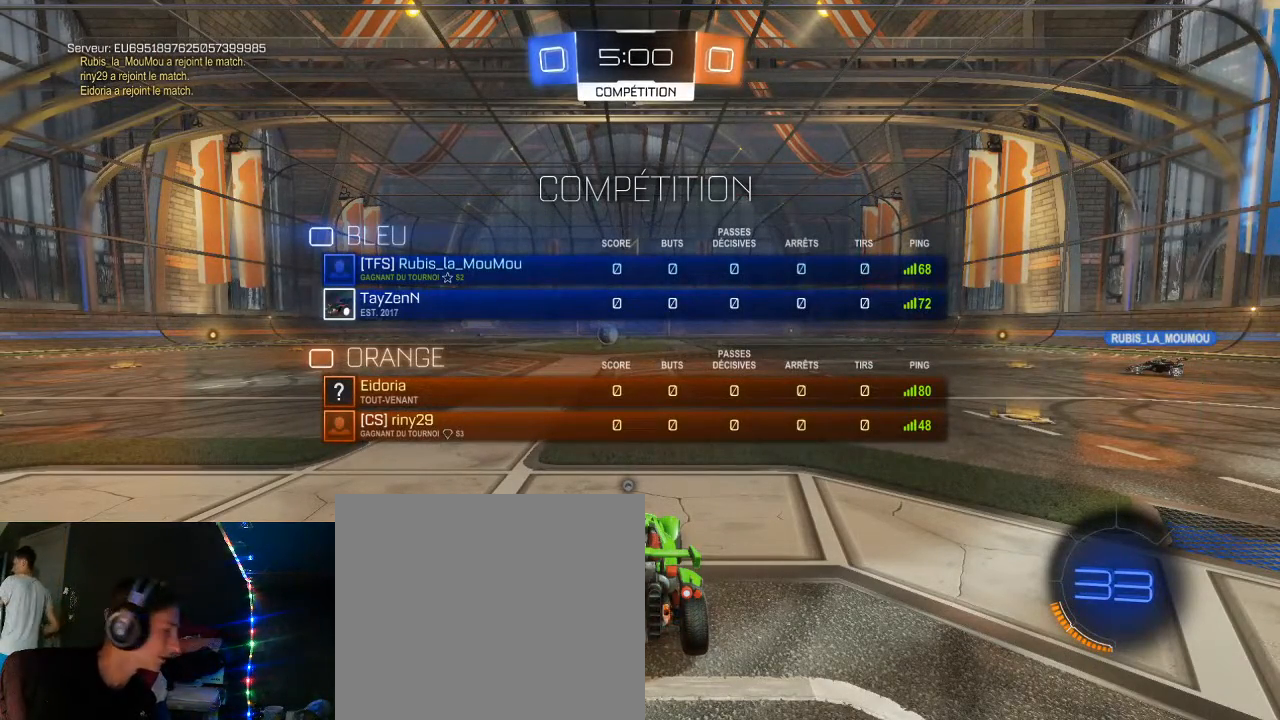
{"buttons": ["Y", "R2"], "left_stick": "center", "right_stick": "center", "events": []}
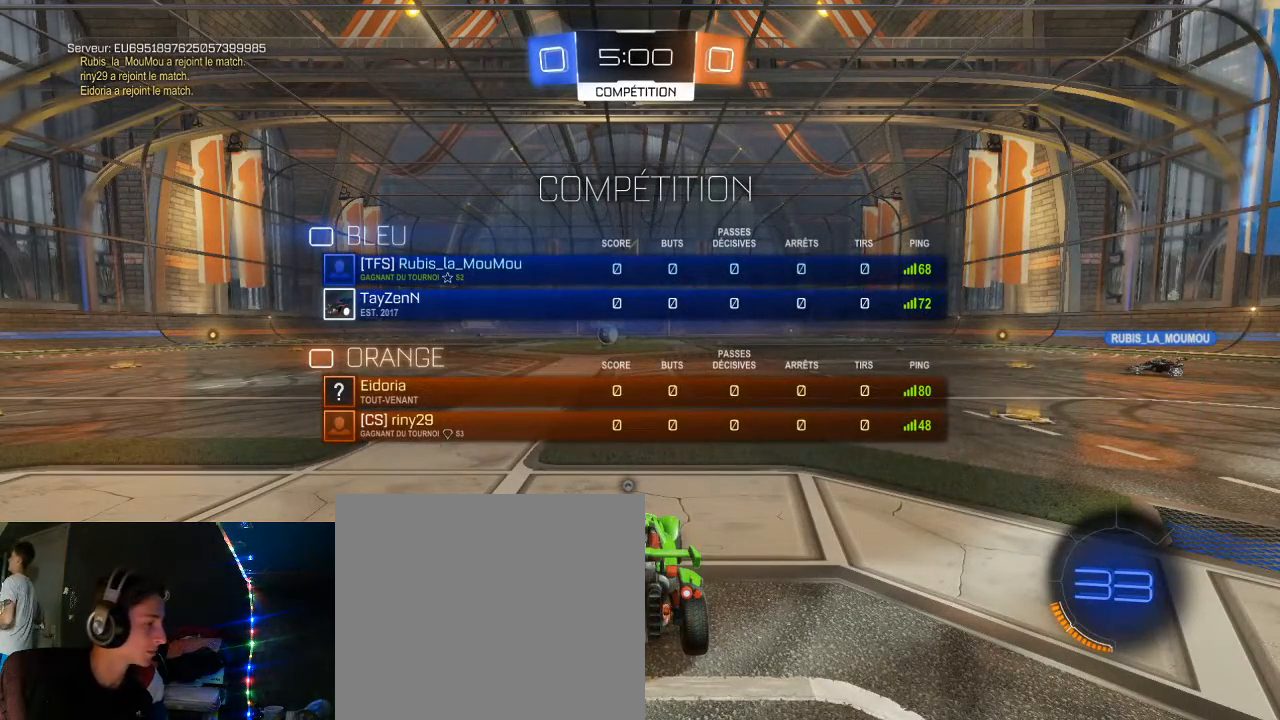
{"buttons": ["R2"], "left_stick": "center", "right_stick": "center", "events": [[450, "Y", "up"]]}
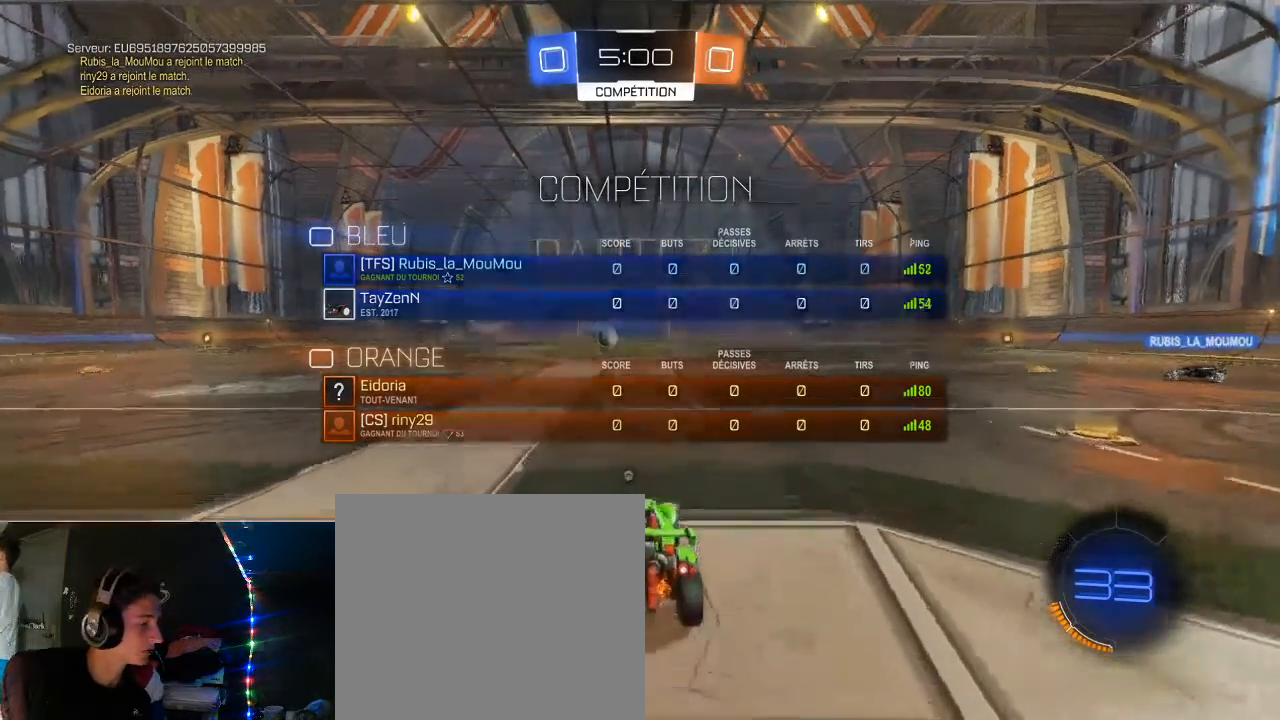
{"buttons": ["R2"], "left_stick": "center", "right_stick": "center", "events": [[67, "R2", "up"], [117, "left_stick", "left"], [217, "X", "down"], [300, "X", "up"], [367, "R2", "down"], [417, "left_stick", "center"]]}
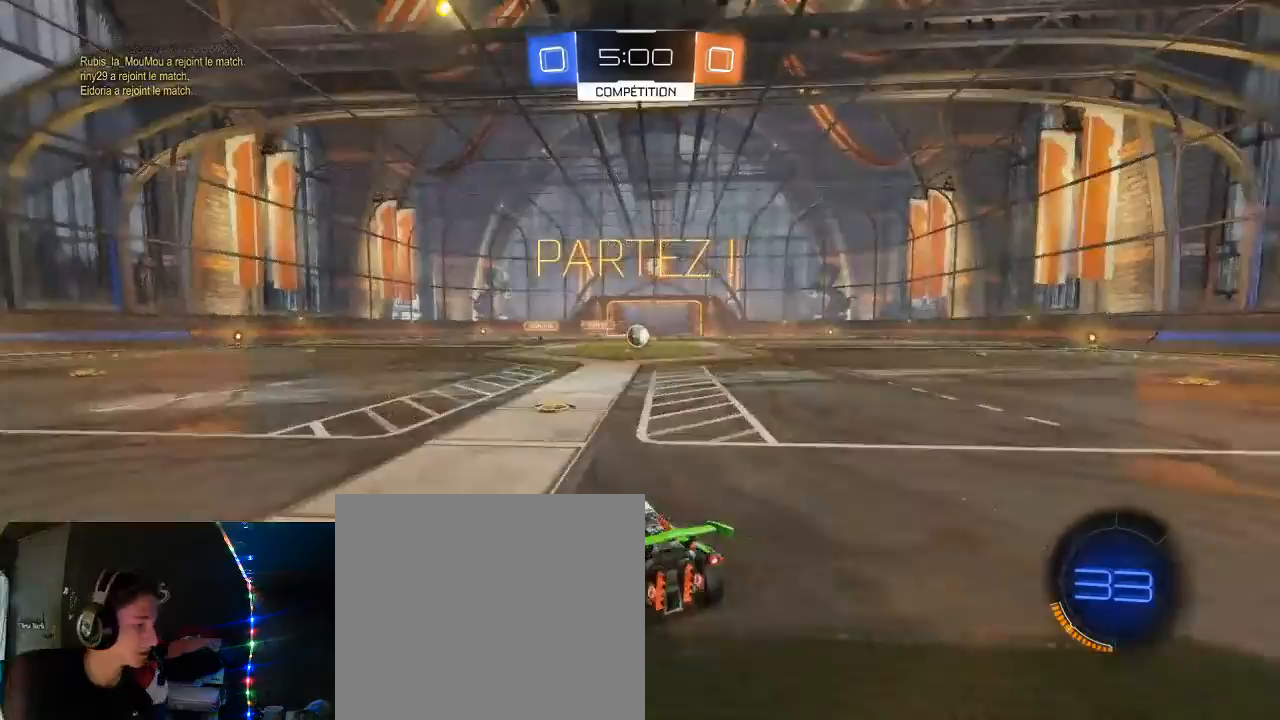
{"buttons": ["L2", "R2"], "left_stick": "center", "right_stick": "center", "events": [[17, "left_stick", "right"], [217, "left_stick", "center"], [350, "L2", "down"], [383, "R2", "up"], [500, "R2", "down"]]}
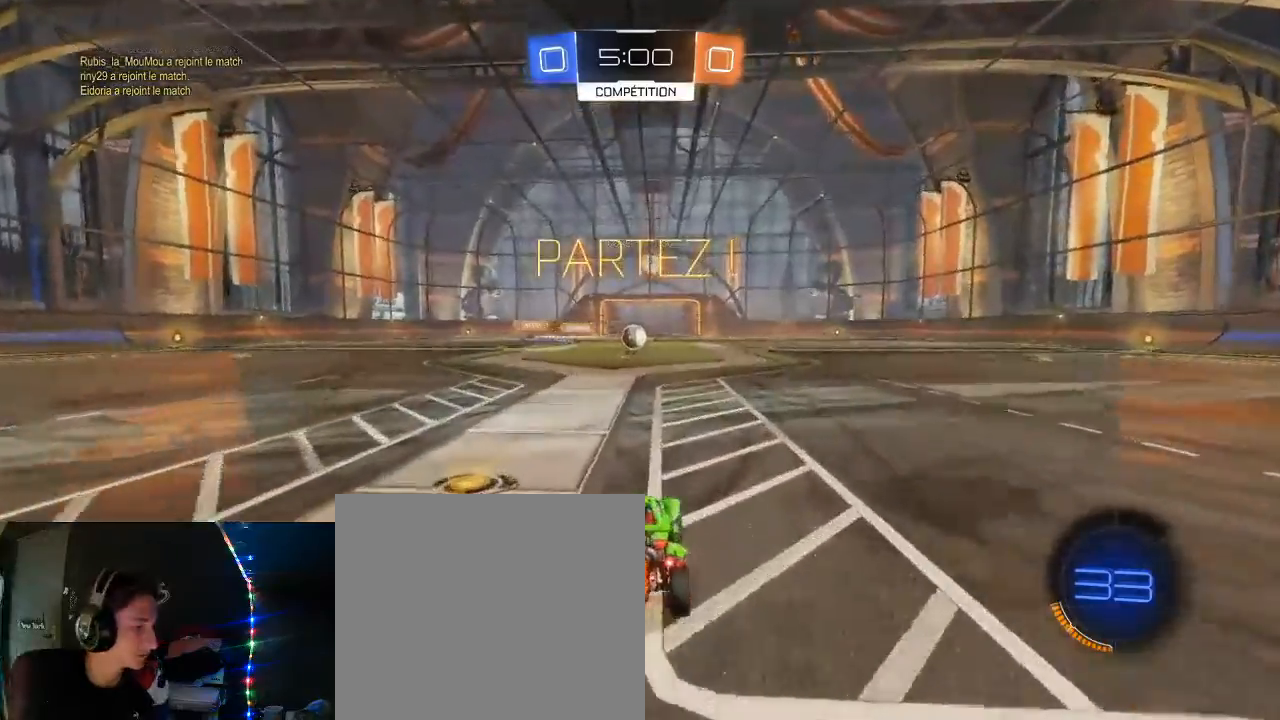
{"buttons": ["R2"], "left_stick": "right", "right_stick": "center", "events": [[17, "left_stick", "right"], [67, "L2", "up"]]}
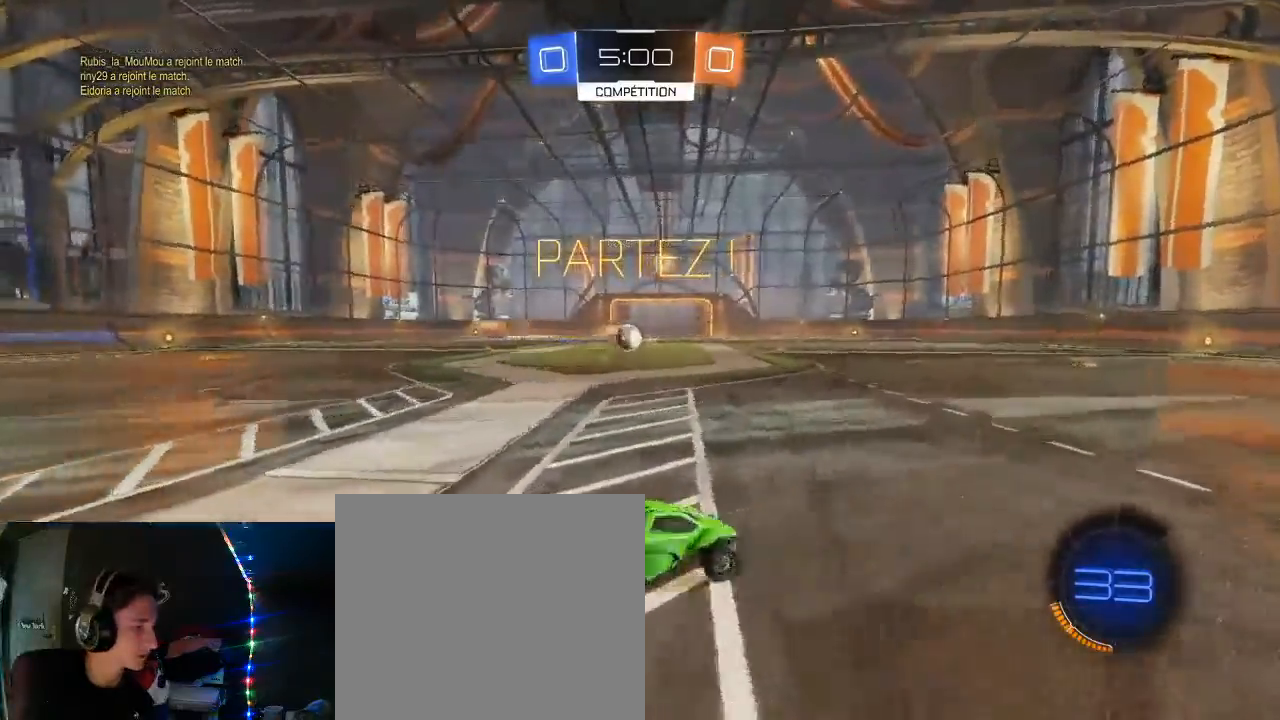
{"buttons": ["R2"], "left_stick": "center", "right_stick": "center", "events": [[200, "L1", "down"], [317, "L1", "up"], [500, "left_stick", "center"]]}
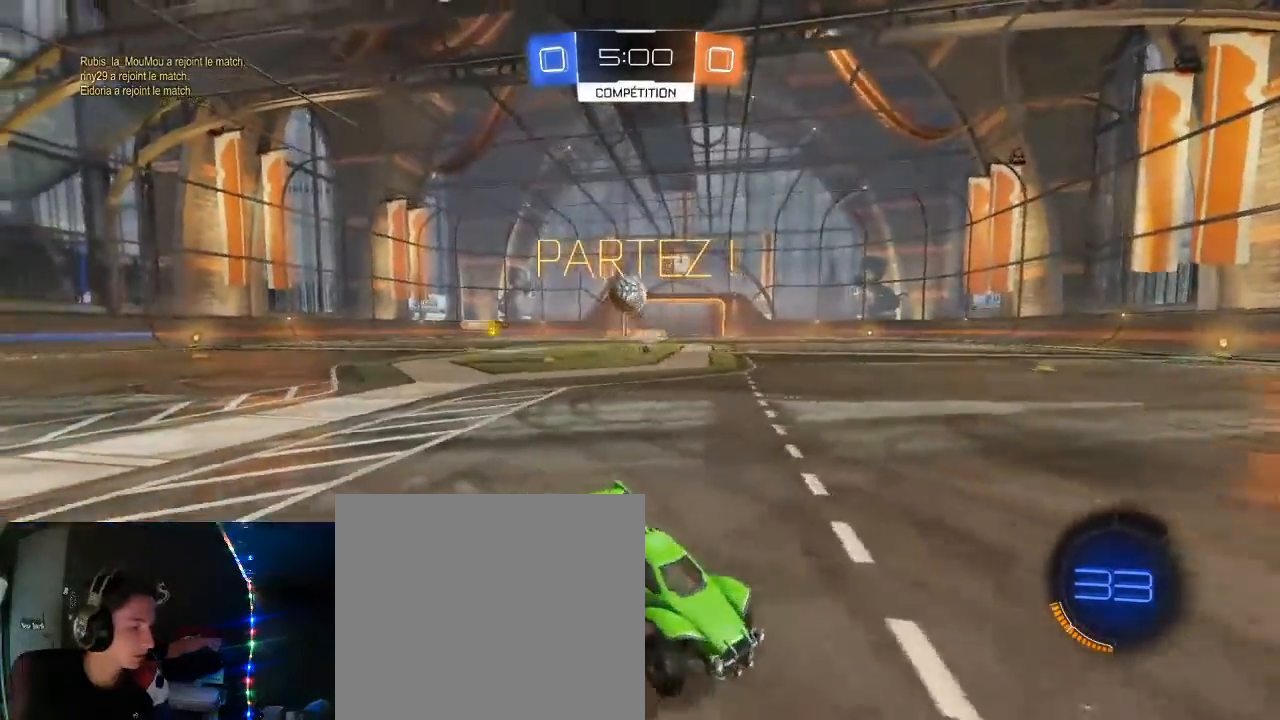
{"buttons": ["B", "R2"], "left_stick": "center", "right_stick": "center"}
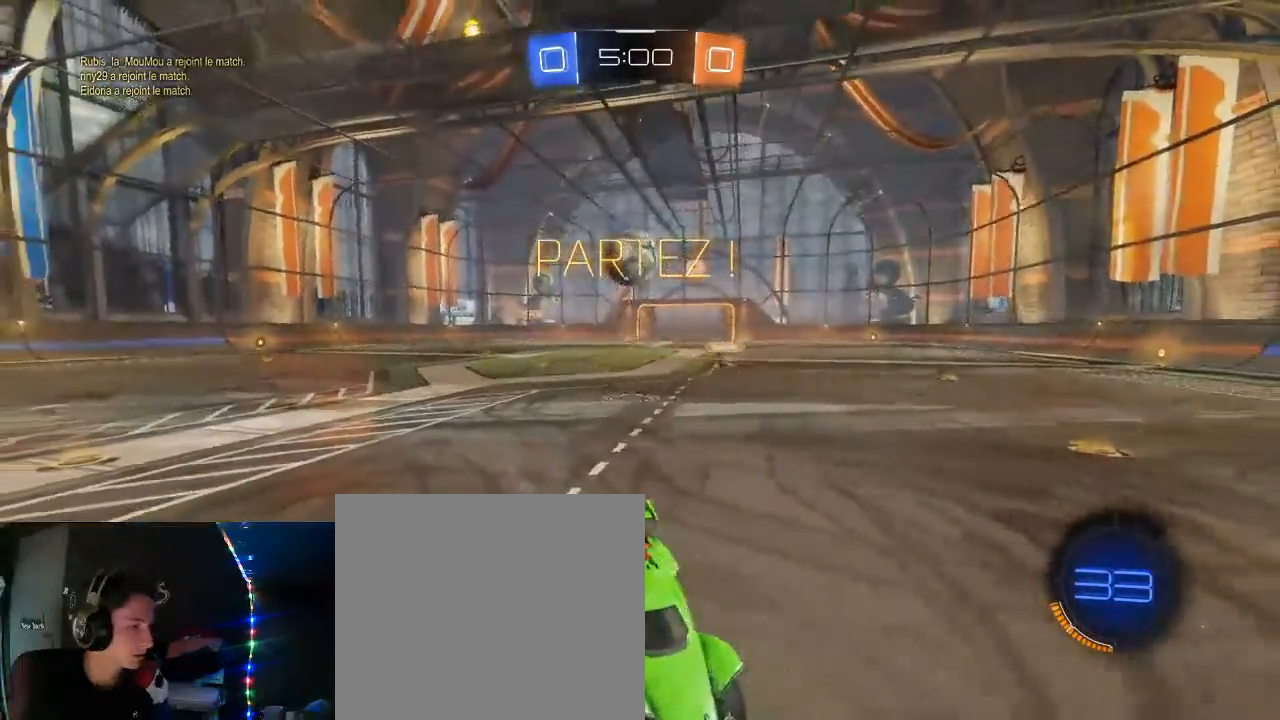
{"buttons": [], "left_stick": "down", "right_stick": "center", "events": [[100, "A", "down"], [100, "B", "up"], [183, "A", "up"], [250, "R2", "up"], [250, "left_stick", "down"]]}
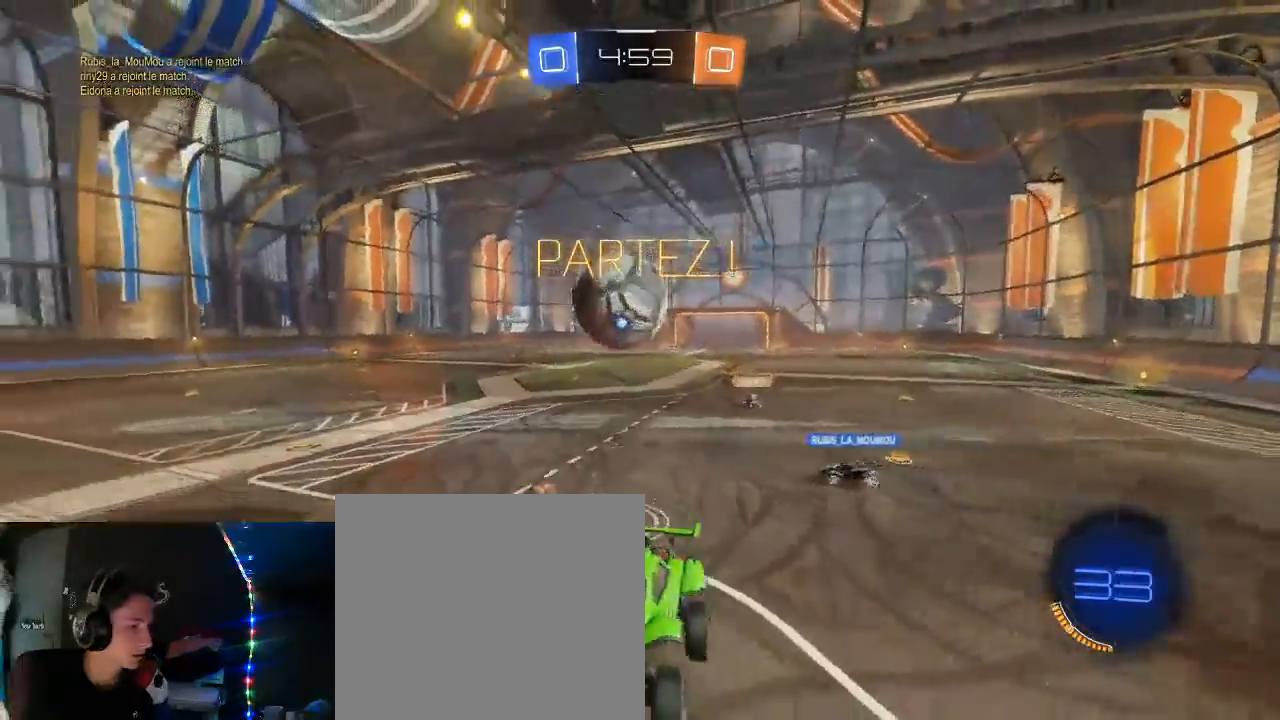
{"buttons": ["R2"], "left_stick": "up-left", "right_stick": "center", "events": [[67, "left_stick", "right"], [200, "left_stick", "up"], [233, "R2", "down"], [350, "X", "down"], [483, "X", "up"], [500, "left_stick", "up-left"]]}
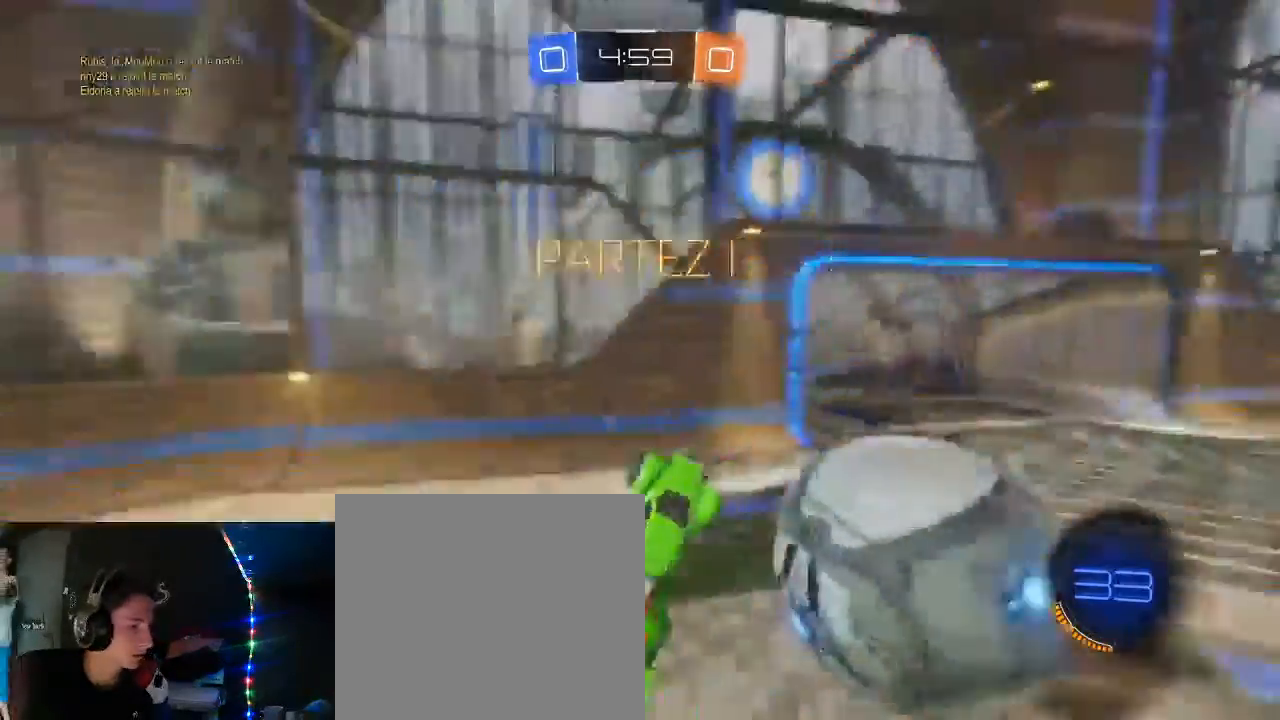
{"buttons": ["R2"], "left_stick": "up-left", "right_stick": "center", "events": []}
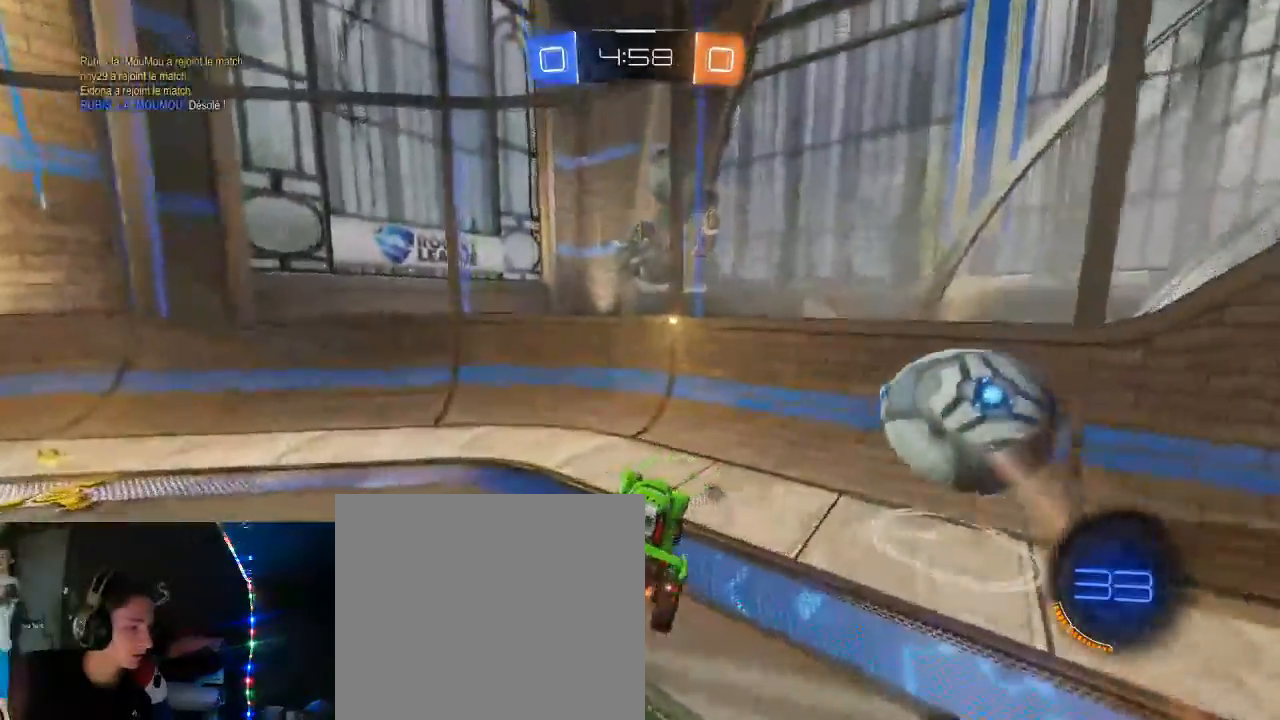
{"buttons": ["R2"], "left_stick": "center", "right_stick": "center", "events": [[100, "X", "down"], [233, "X", "up"], [383, "left_stick", "center"]]}
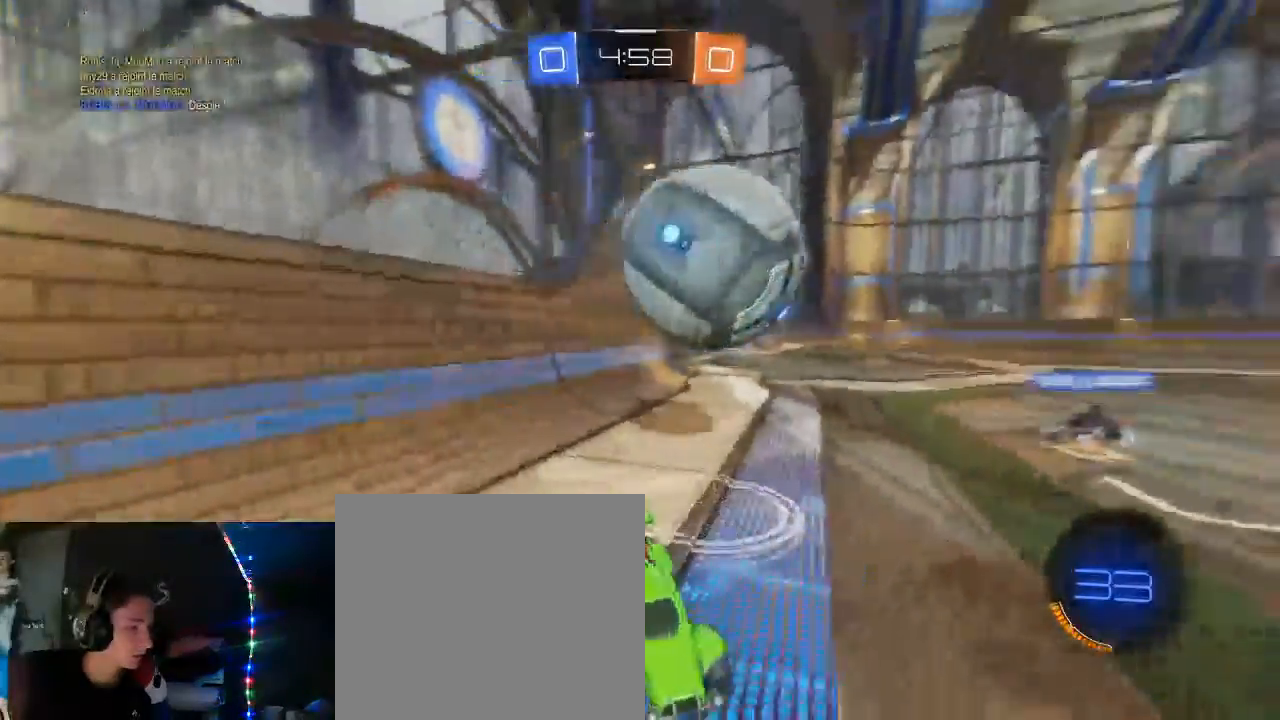
{"buttons": ["R2"], "left_stick": "center", "right_stick": "center", "events": [[217, "X", "down"], [300, "left_stick", "left"], [317, "X", "up"], [417, "X", "down"], [450, "left_stick", "center"], [483, "X", "up"]]}
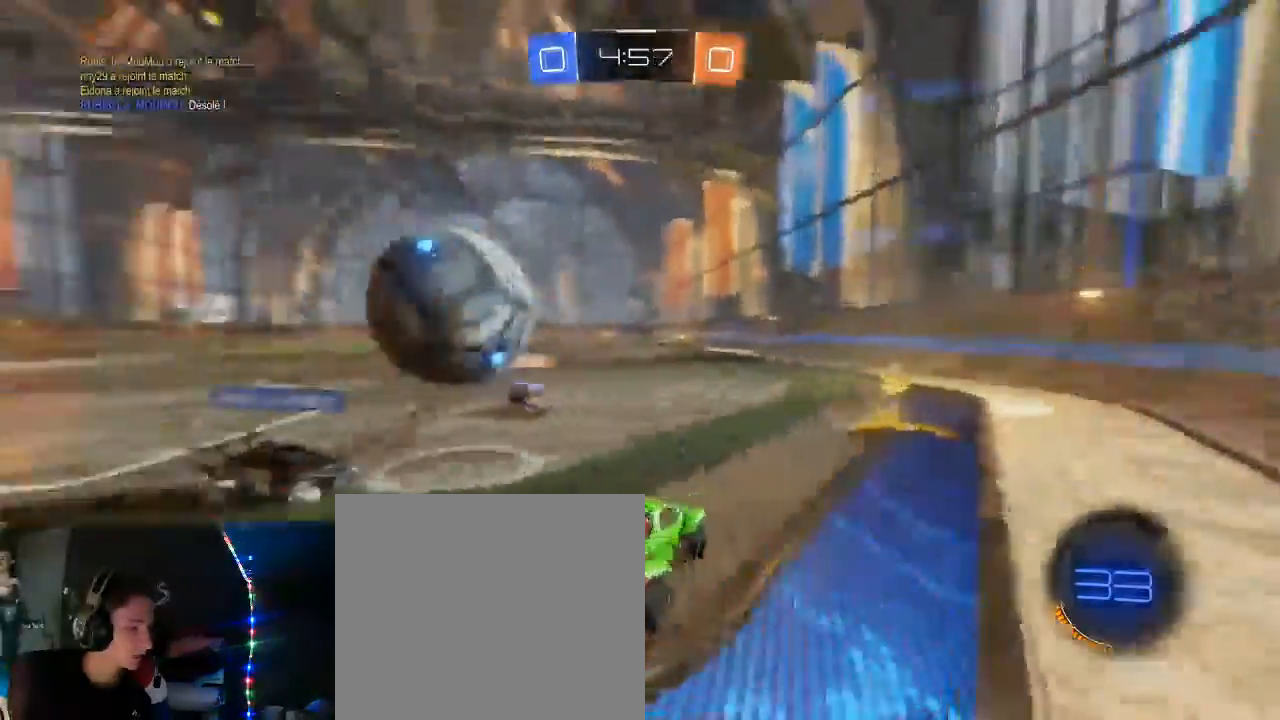
{"buttons": ["R2"], "left_stick": "center", "right_stick": "center", "events": [[133, "left_stick", "right"], [400, "left_stick", "center"]]}
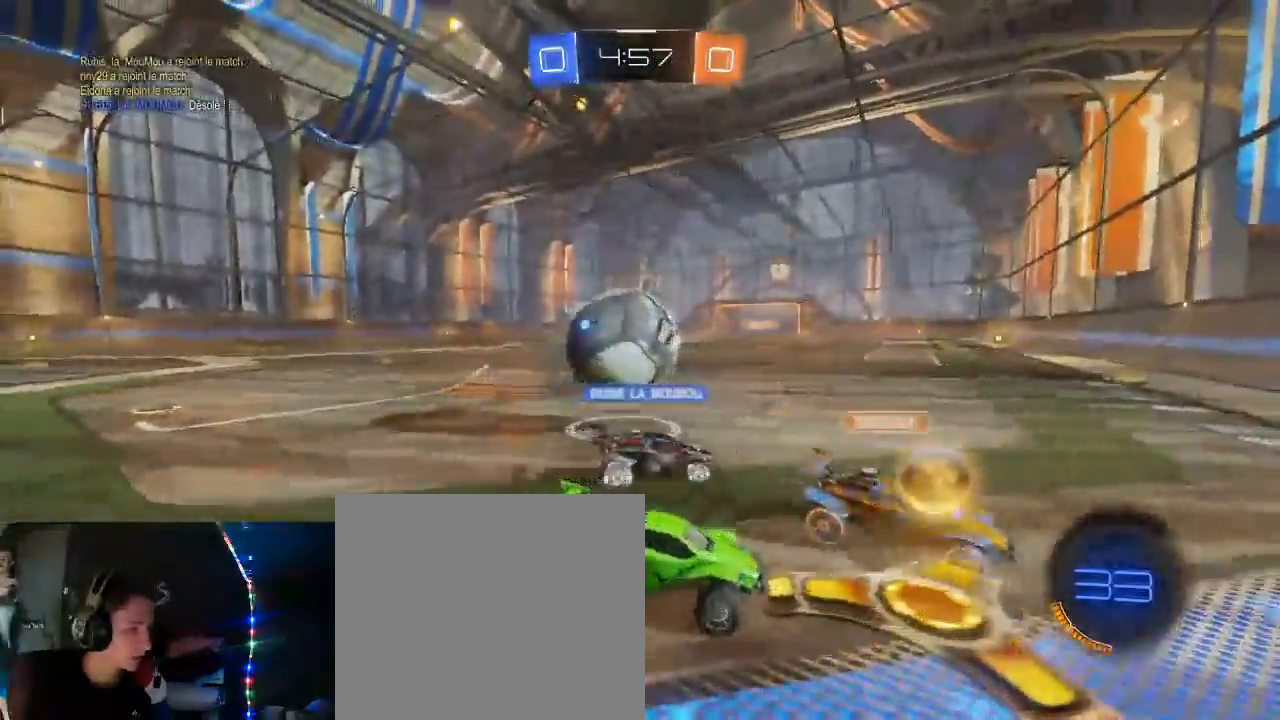
{"buttons": ["R2"], "left_stick": "left", "right_stick": "center"}
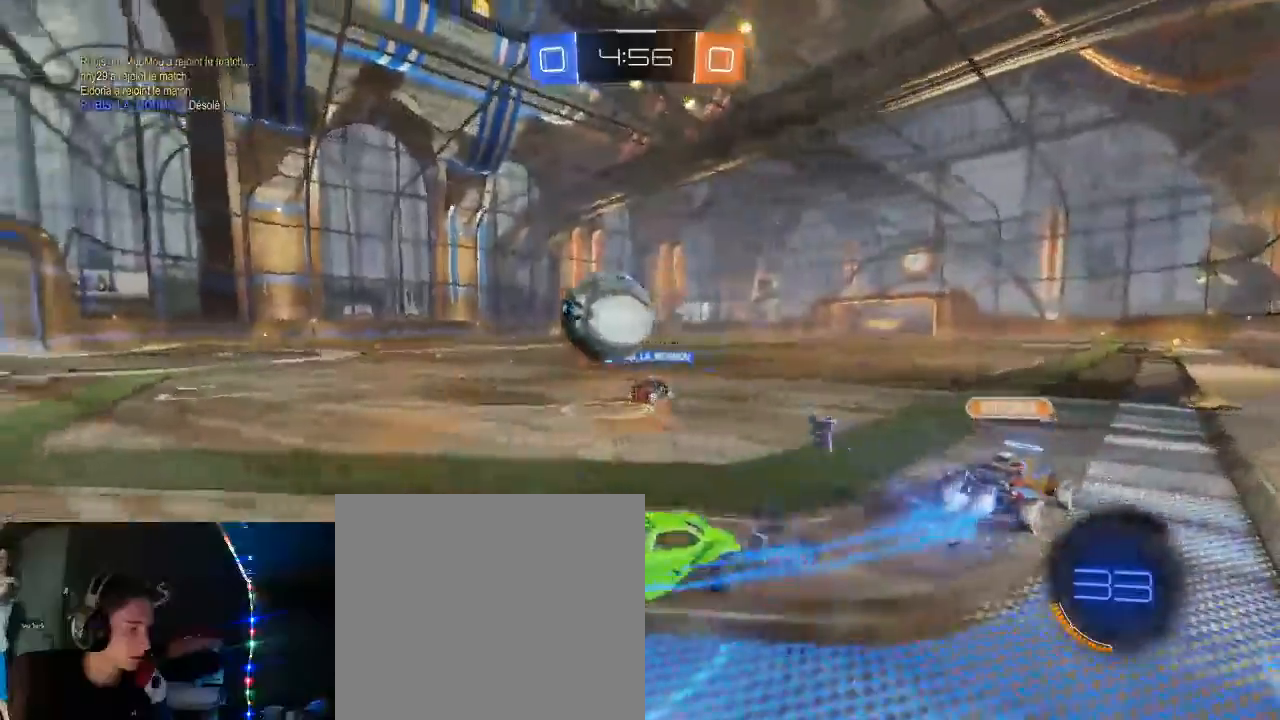
{"buttons": ["R2"], "left_stick": "left", "right_stick": "center", "events": [[233, "B", "down"], [267, "left_stick", "center"], [417, "B", "up"], [500, "left_stick", "left"]]}
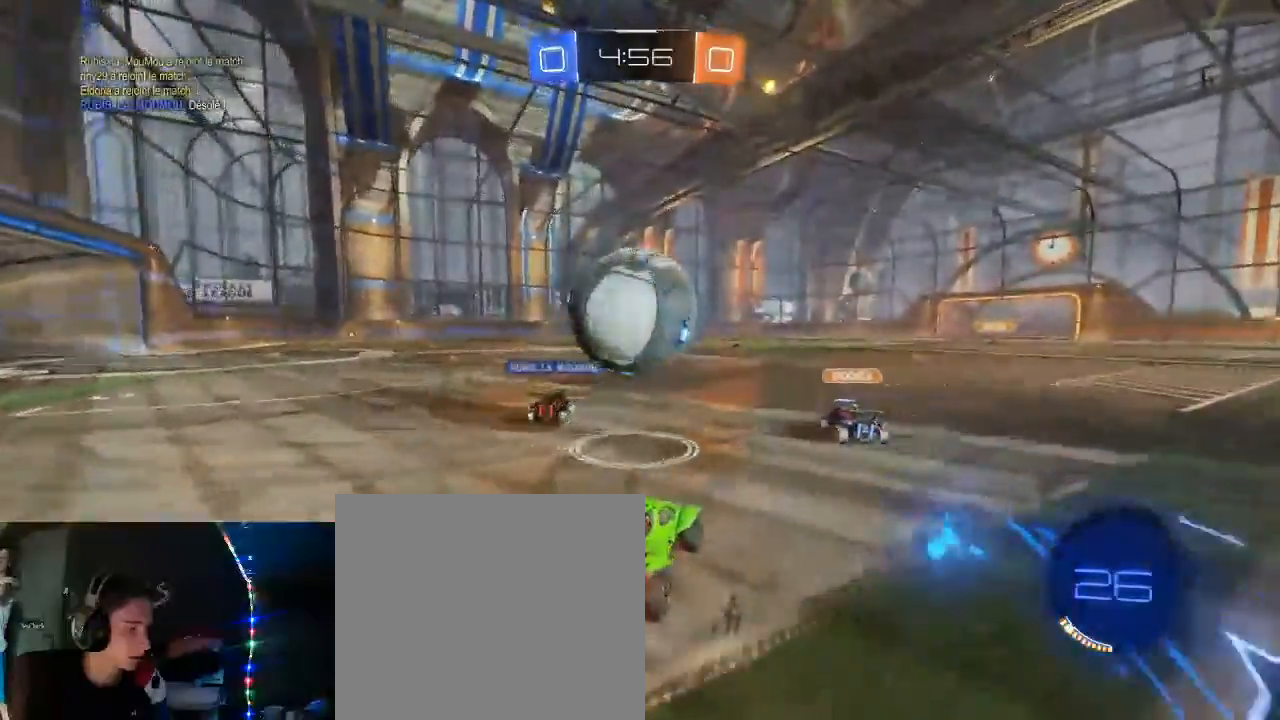
{"buttons": ["B", "R2"], "left_stick": "center", "right_stick": "center", "events": [[50, "L2", "down"], [100, "R2", "up"], [133, "left_stick", "center"], [283, "R2", "down"], [317, "L2", "up"], [400, "B", "down"]]}
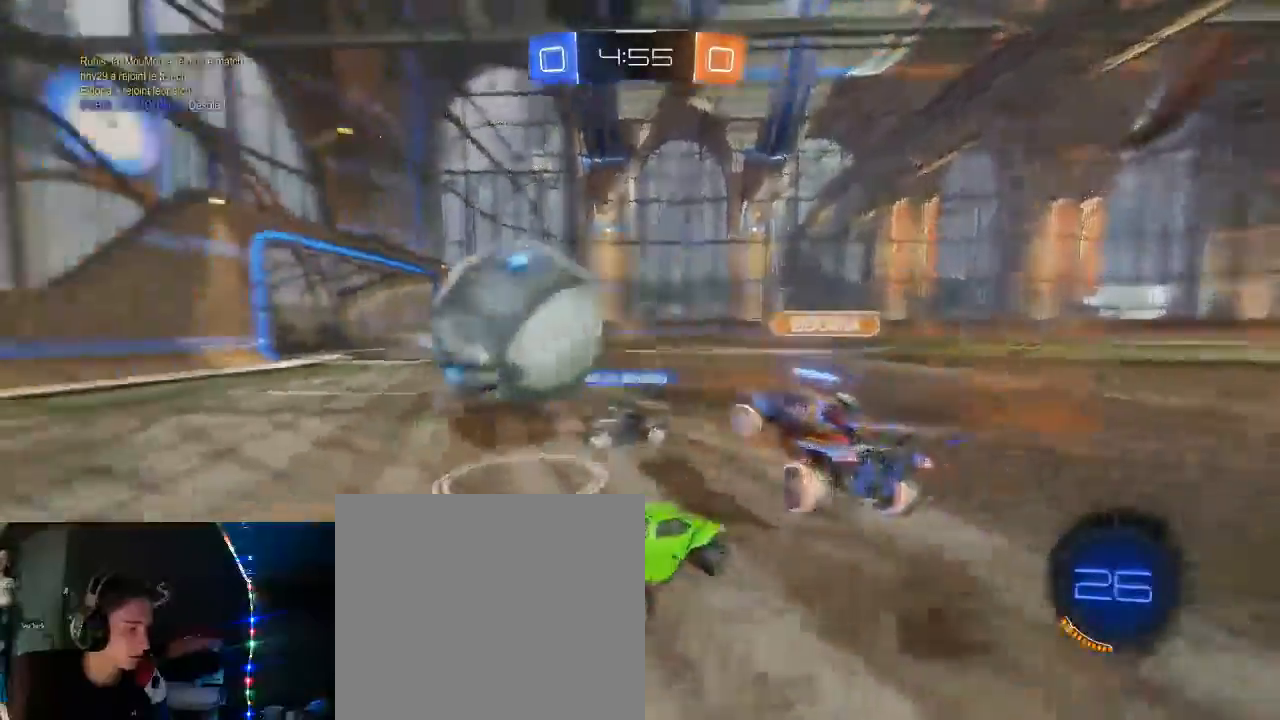
{"buttons": ["R2"], "left_stick": "left", "right_stick": "center"}
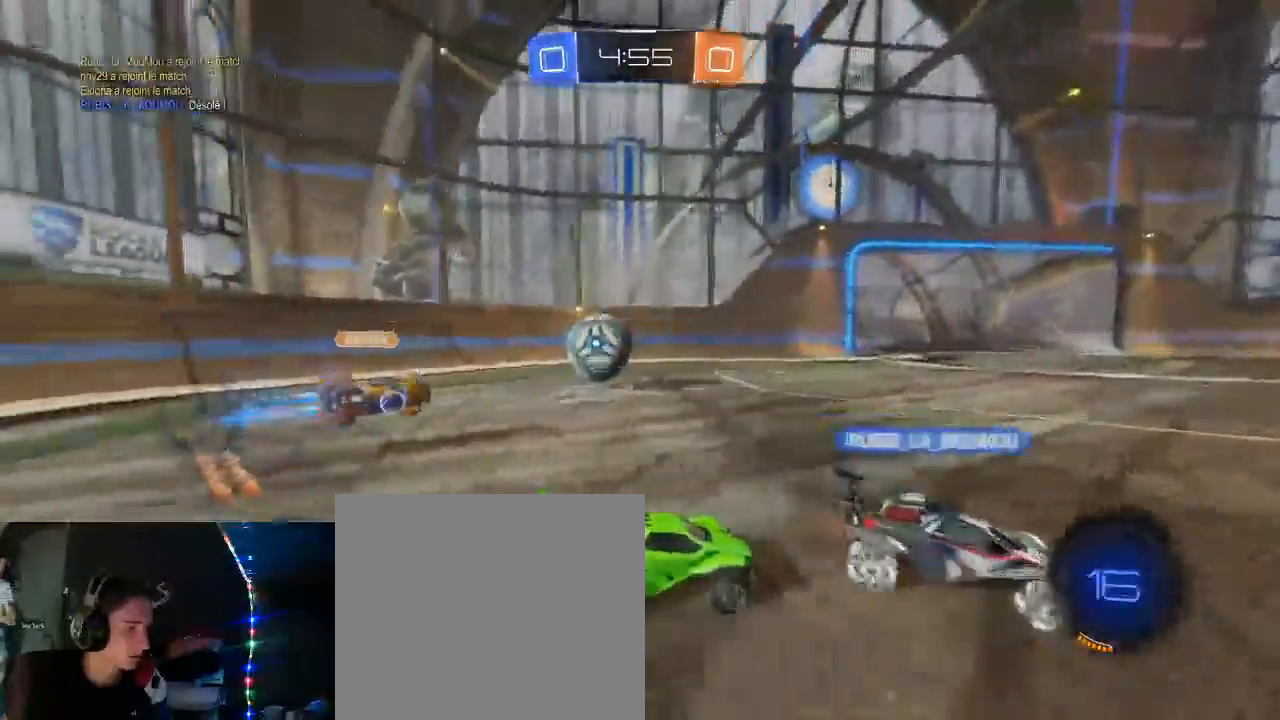
{"buttons": ["B", "R2"], "left_stick": "center", "right_stick": "center", "events": [[283, "B", "down"], [467, "left_stick", "center"]]}
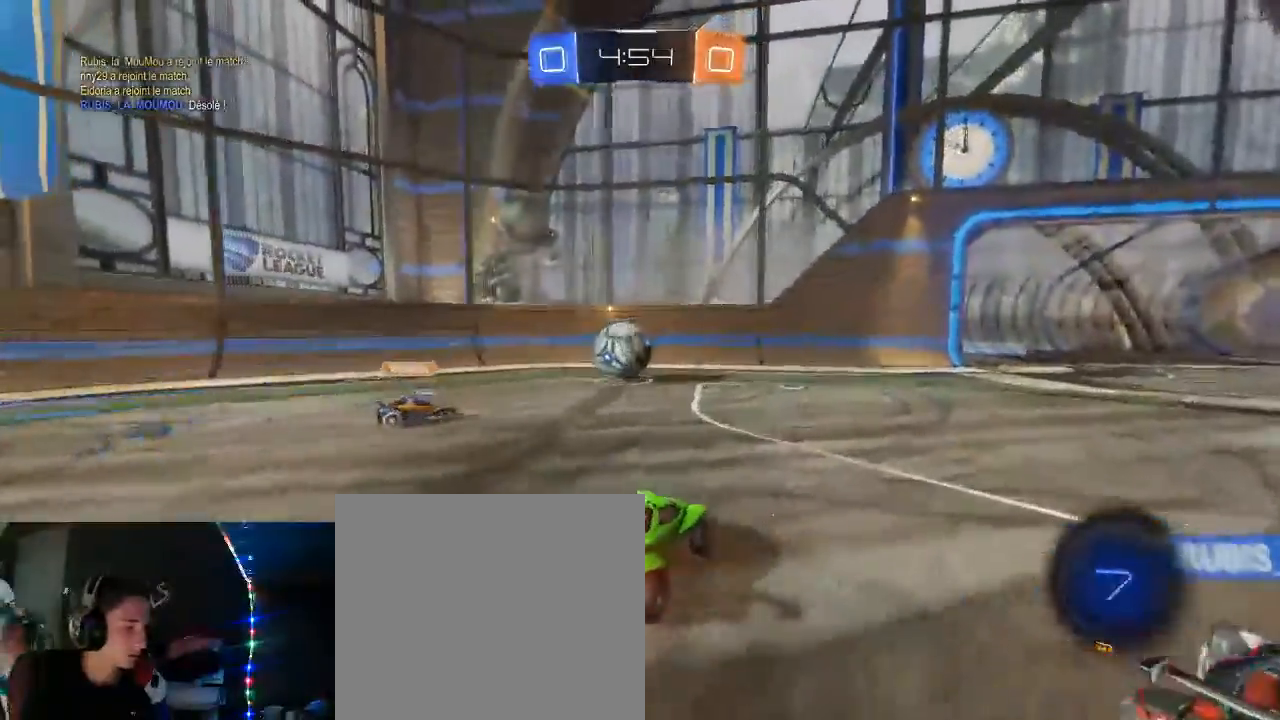
{"buttons": ["B", "R2"], "left_stick": "center", "right_stick": "center", "events": [[67, "L2", "down"], [117, "left_stick", "left"], [183, "L2", "up"], [267, "left_stick", "center"]]}
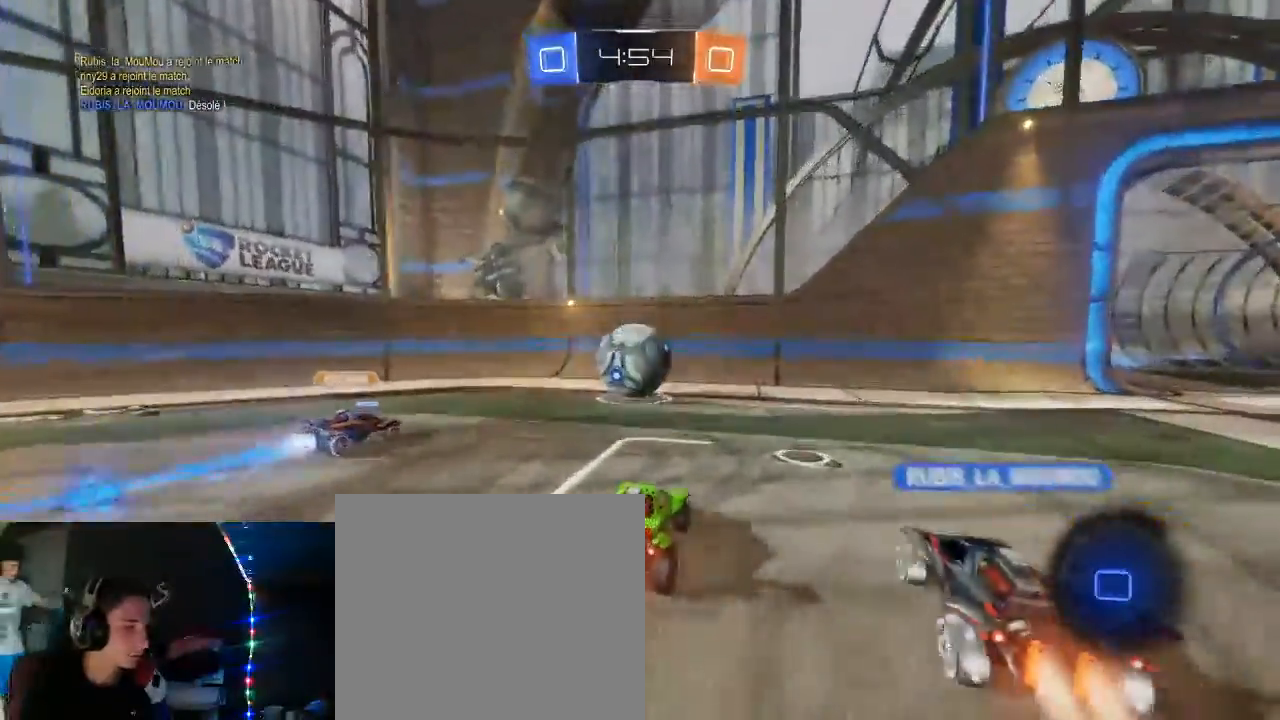
{"buttons": ["A", "B", "L1", "R2"], "left_stick": "up-right", "right_stick": "center", "events": [[133, "A", "down"], [250, "A", "up"], [267, "L1", "down"], [283, "left_stick", "up-right"], [367, "A", "down"]]}
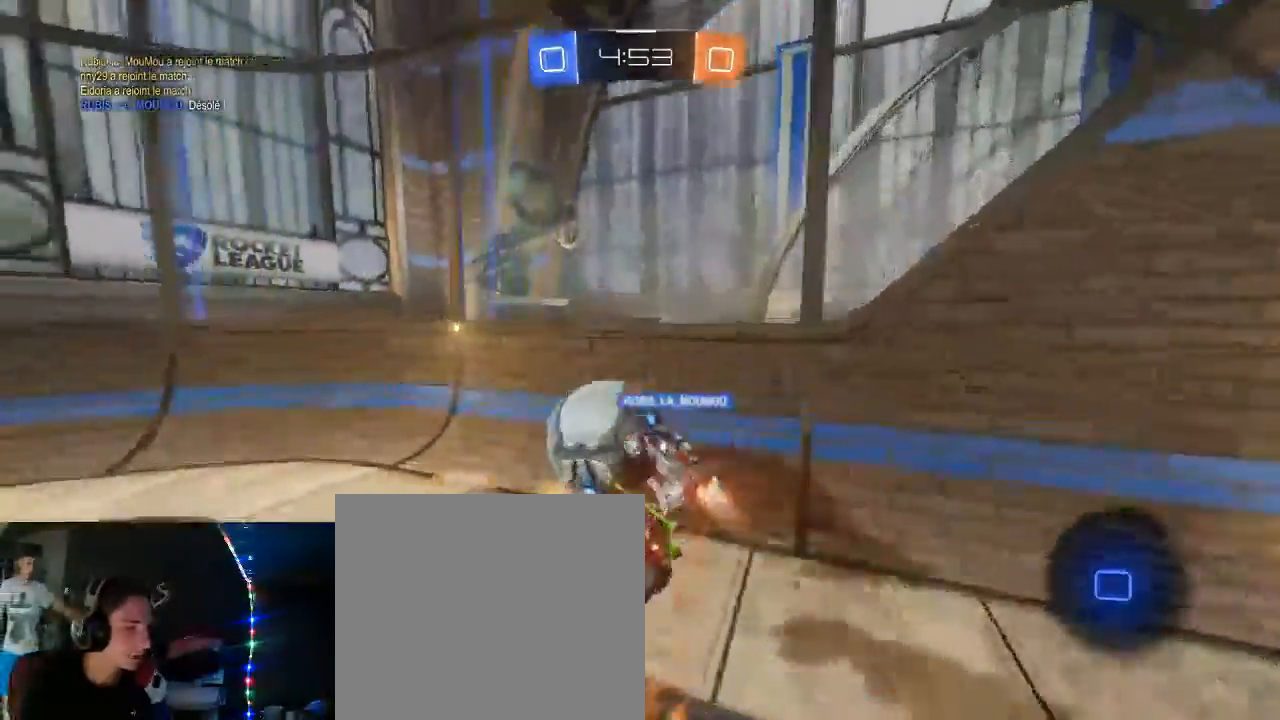
{"buttons": ["R2"], "left_stick": "up-left", "right_stick": "center", "events": [[17, "left_stick", "up"], [133, "A", "up"], [167, "L1", "up"], [200, "B", "up"], [400, "left_stick", "up-left"]]}
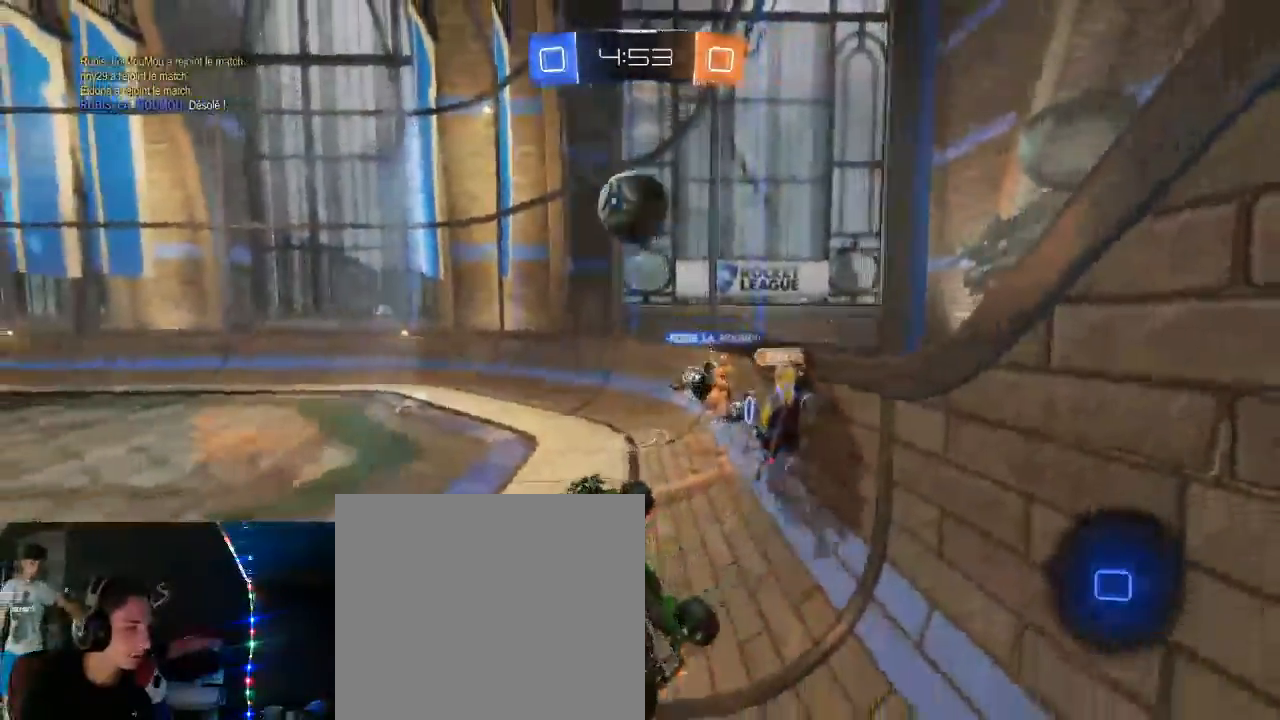
{"buttons": ["R2"], "left_stick": "right", "right_stick": "center", "events": [[17, "left_stick", "left"], [117, "left_stick", "down-left"], [250, "left_stick", "right"]]}
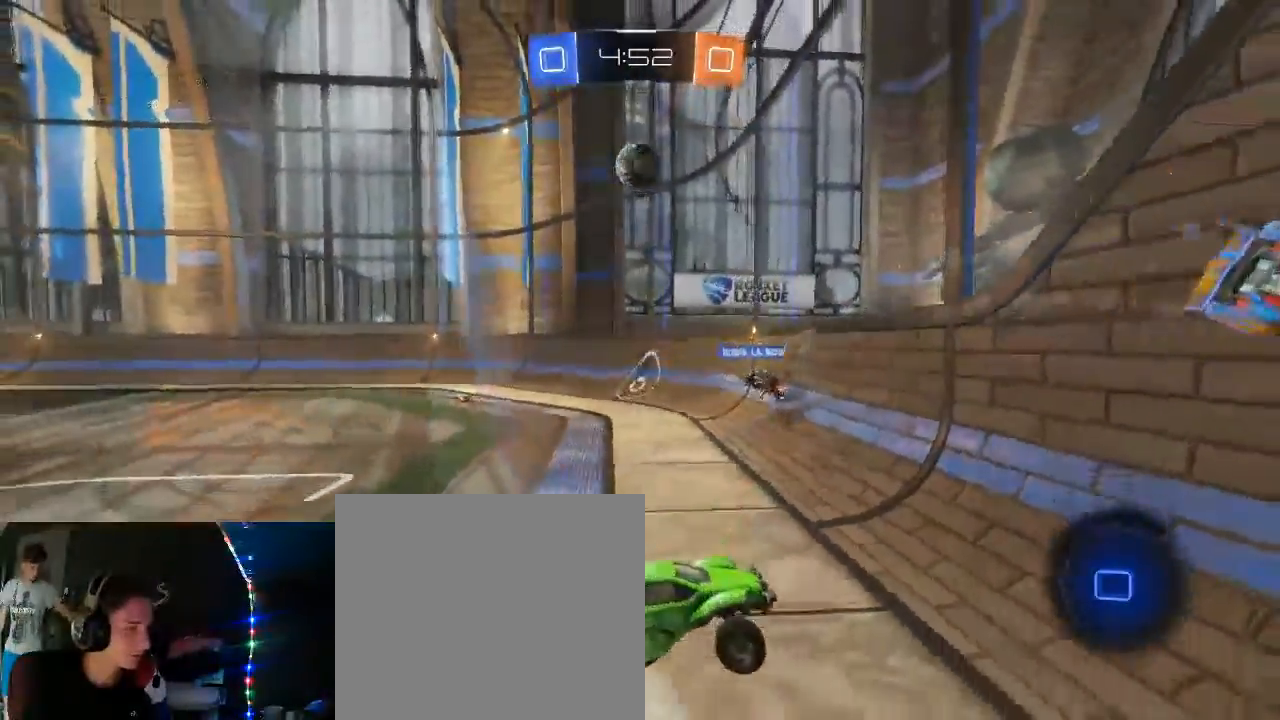
{"buttons": ["R2"], "left_stick": "right", "right_stick": "center", "events": [[33, "L2", "down"], [67, "B", "down"], [117, "L2", "up"], [133, "B", "up"], [133, "X", "down"], [283, "X", "up"]]}
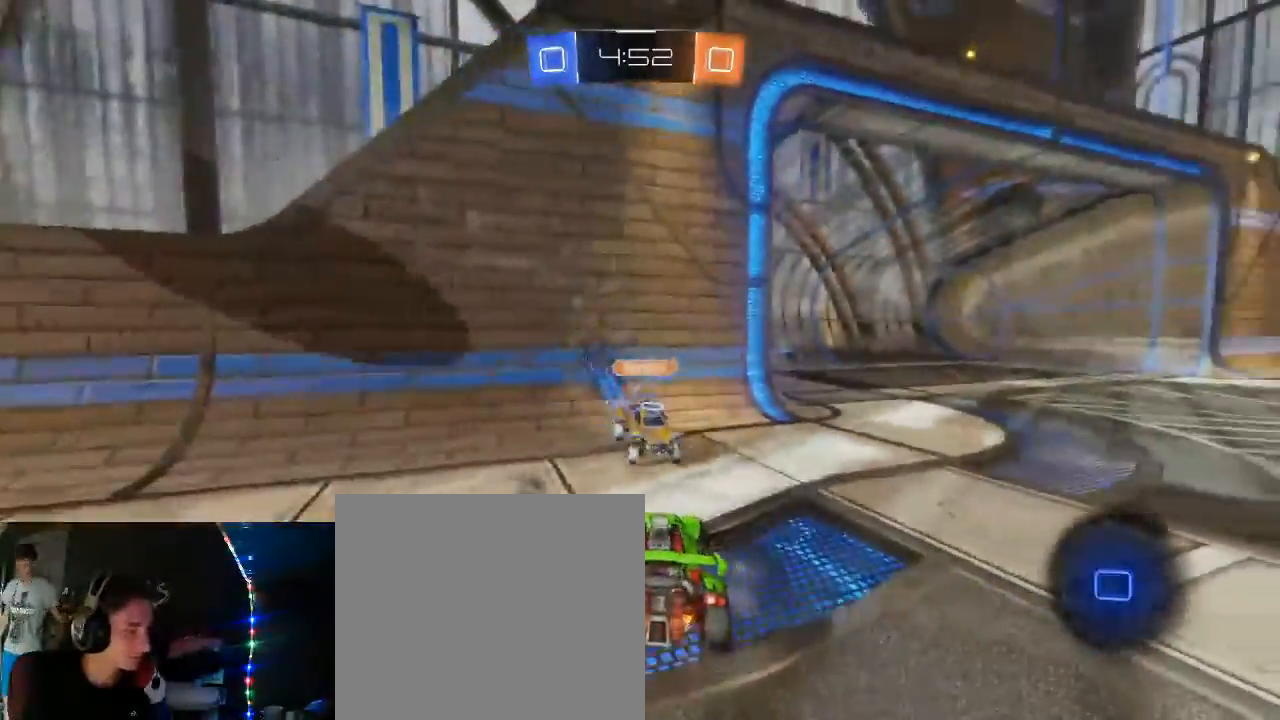
{"buttons": ["R2"], "left_stick": "center", "right_stick": "center", "events": [[367, "left_stick", "center"]]}